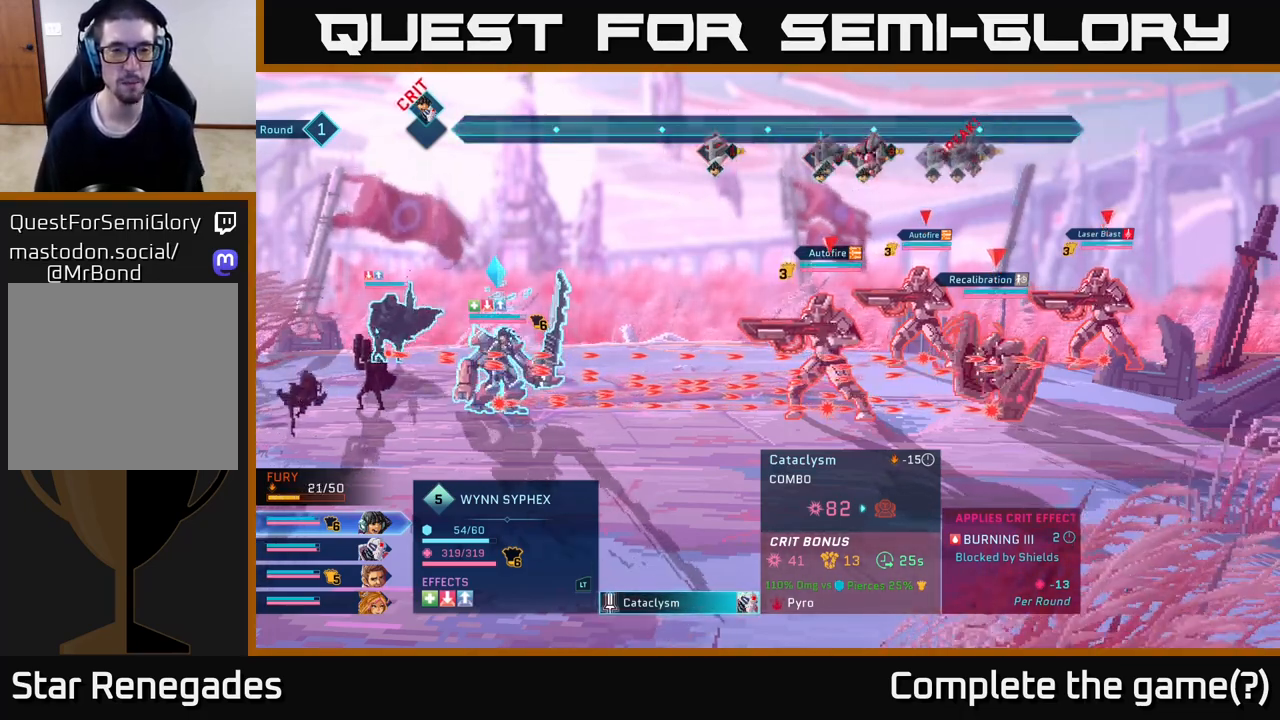
Gameplay with a controller (Xbox layout); each line is a JSON object with the inputs held at the frame after it. "events" lists button and stick changes between this image and that frame as [ms after this image, input, new state], when the widget could be followed in between.
{"buttons": [], "left_stick": "center", "right_stick": "center", "events": [[67, "B", "down"], [150, "B", "up"]]}
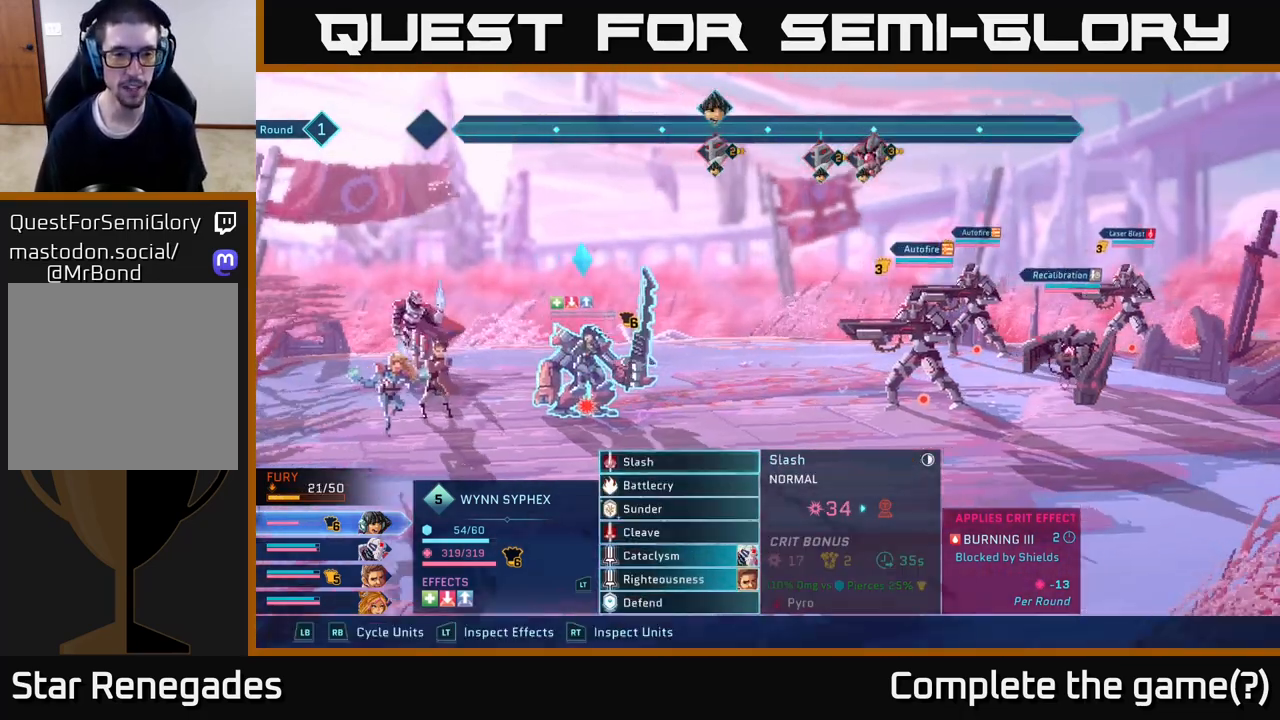
{"buttons": [], "left_stick": "center", "right_stick": "center", "events": []}
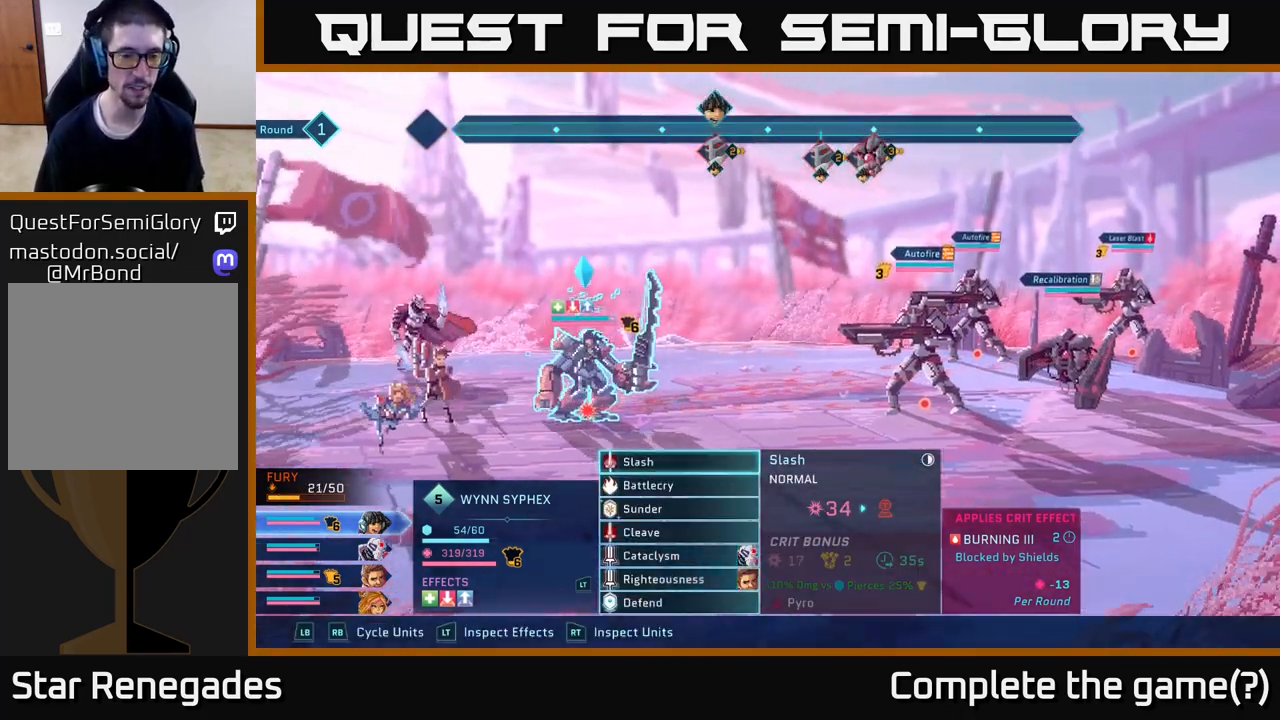
{"buttons": [], "left_stick": "center", "right_stick": "center", "events": []}
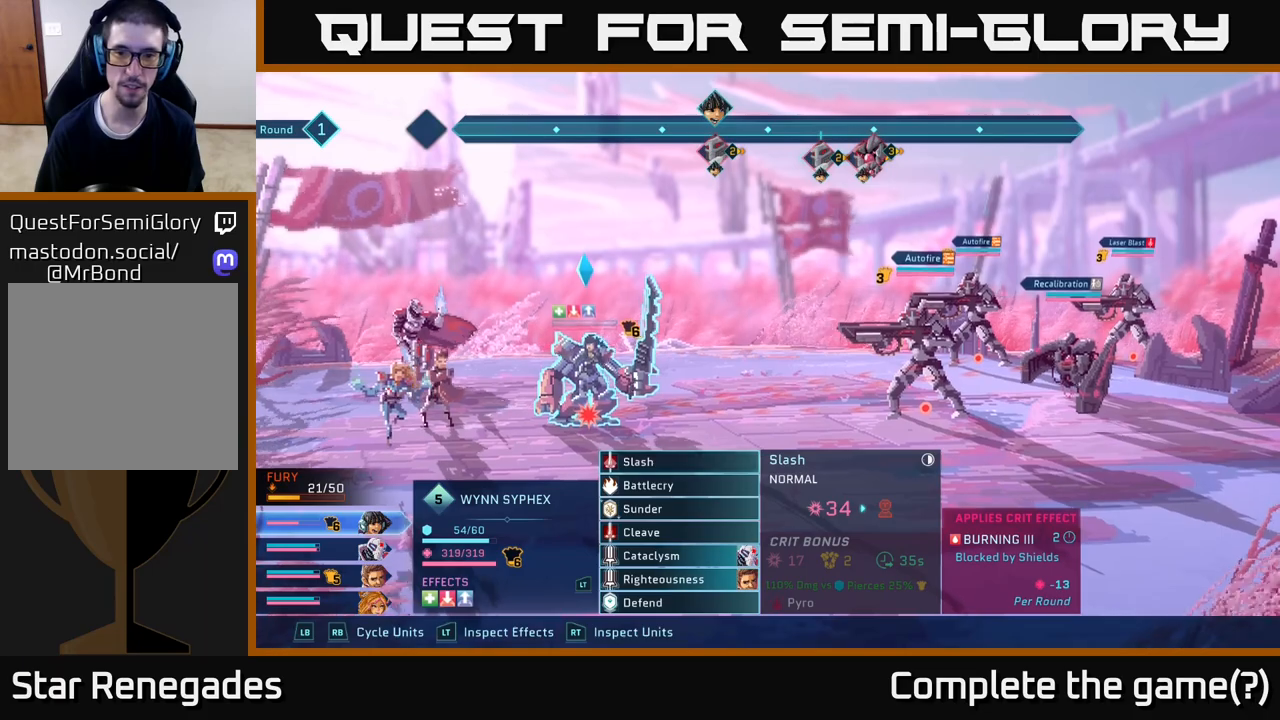
{"buttons": [], "left_stick": "center", "right_stick": "center", "events": [[150, "A", "down"], [217, "A", "up"]]}
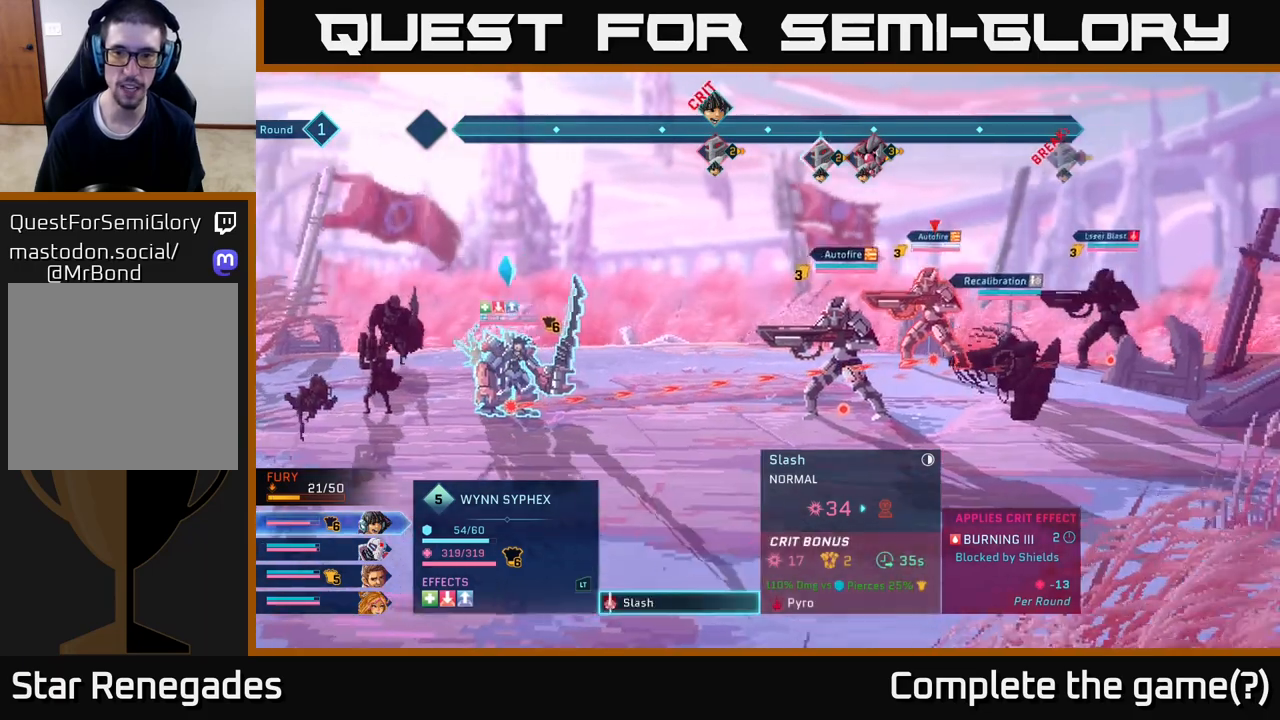
{"buttons": [], "left_stick": "center", "right_stick": "center", "events": [[33, "left_stick", "down"], [250, "left_stick", "center"]]}
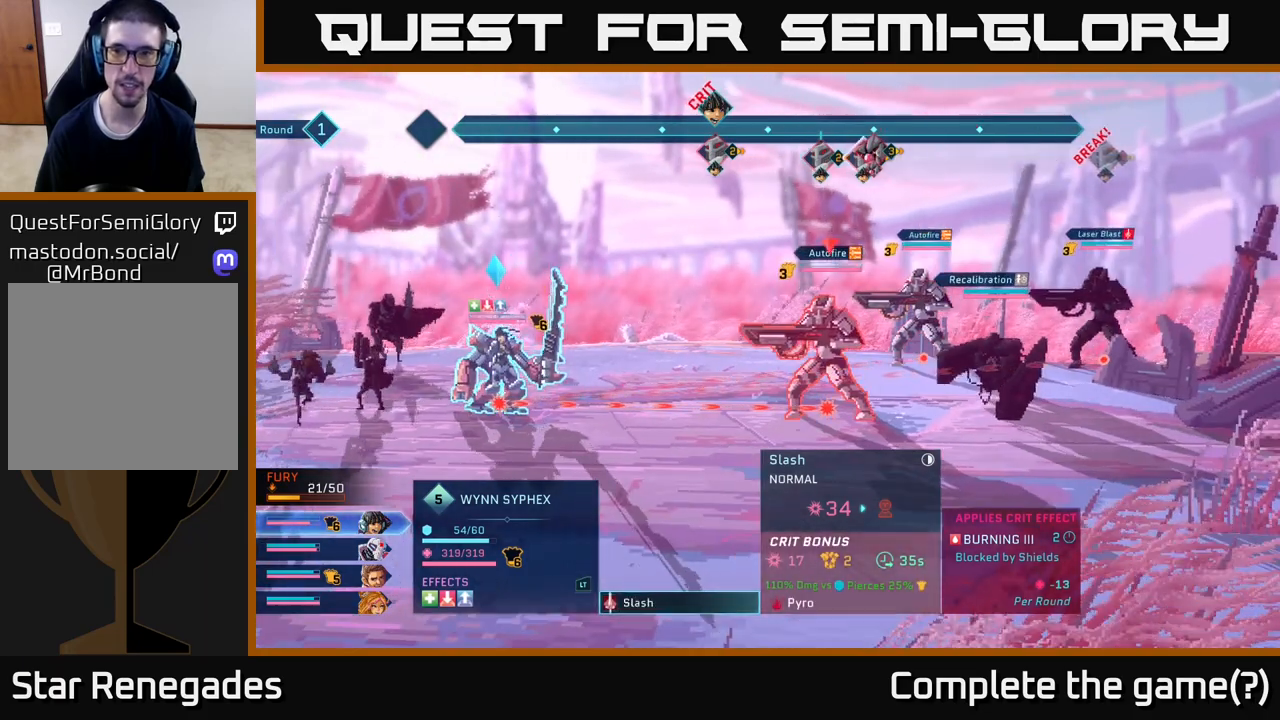
{"buttons": [], "left_stick": "center", "right_stick": "center", "events": []}
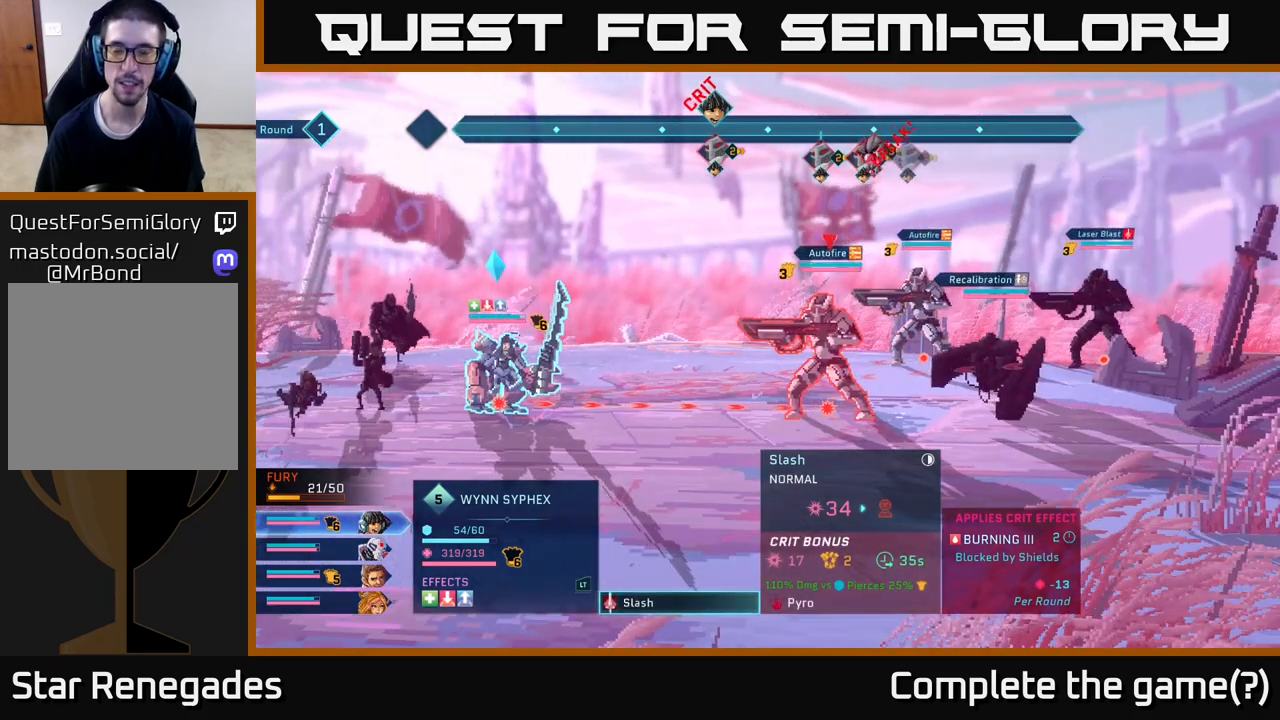
{"buttons": [], "left_stick": "center", "right_stick": "center", "events": []}
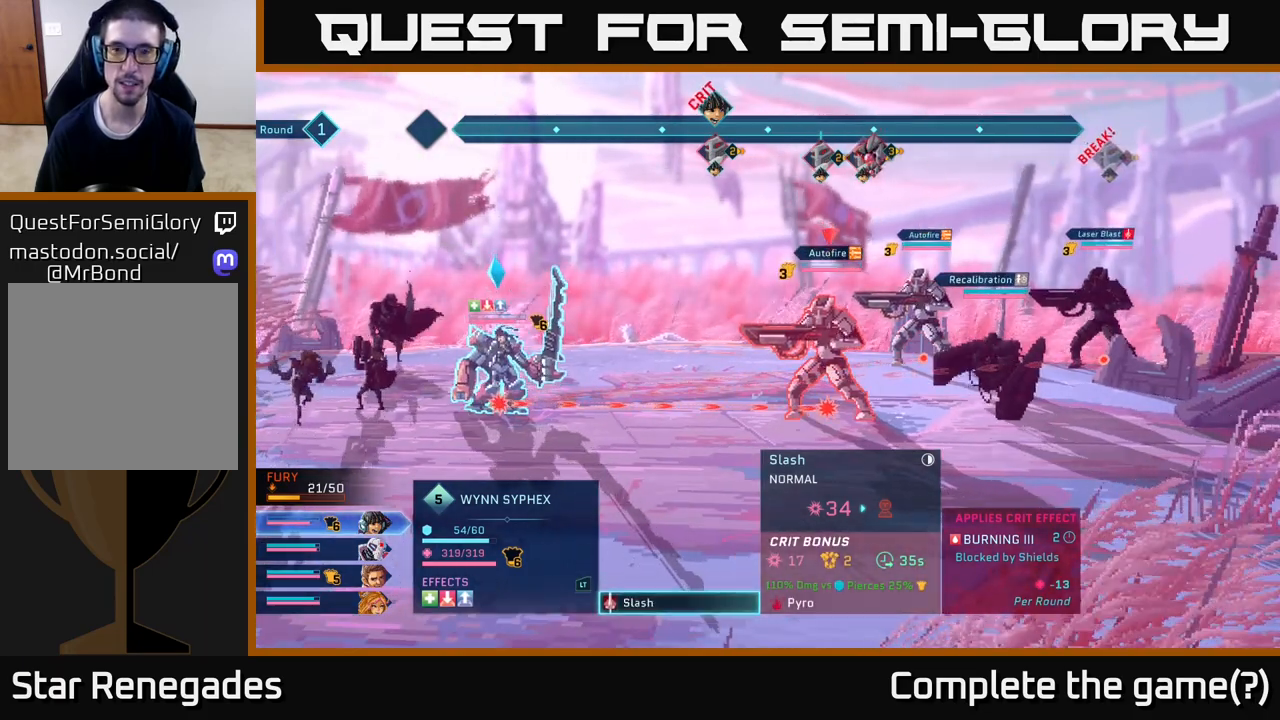
{"buttons": [], "left_stick": "center", "right_stick": "center", "events": []}
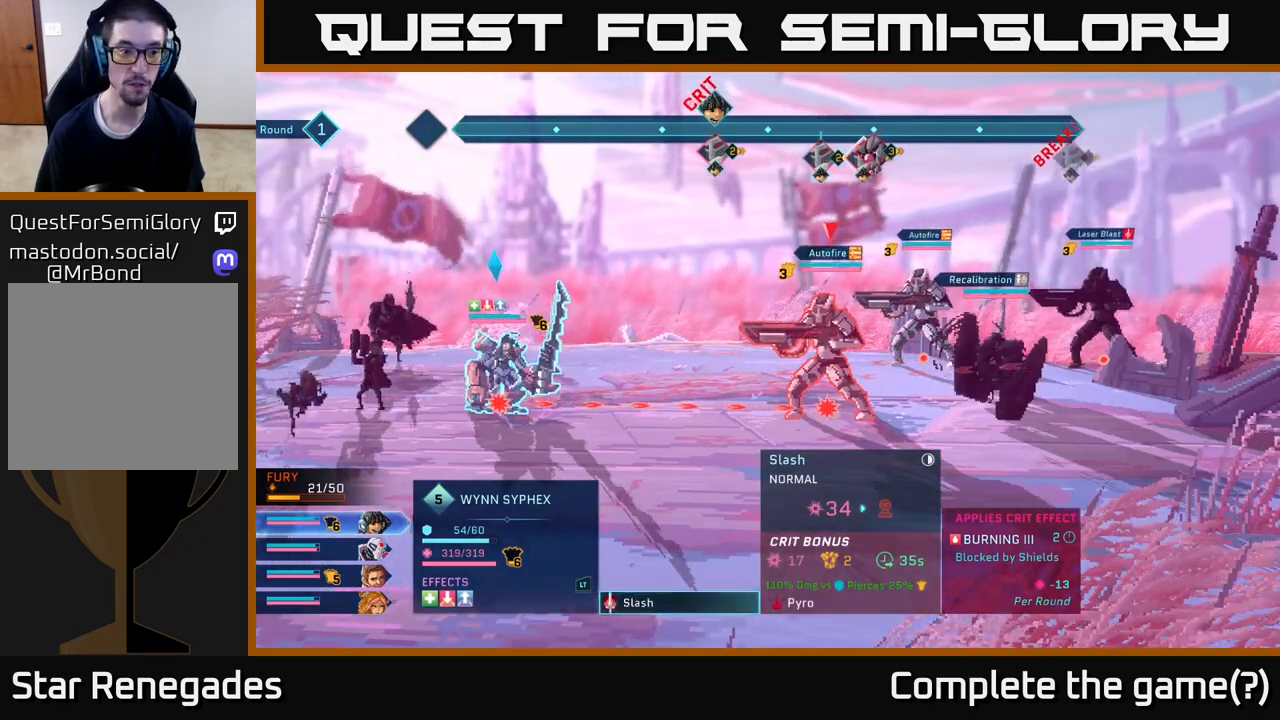
{"buttons": [], "left_stick": "center", "right_stick": "center", "events": []}
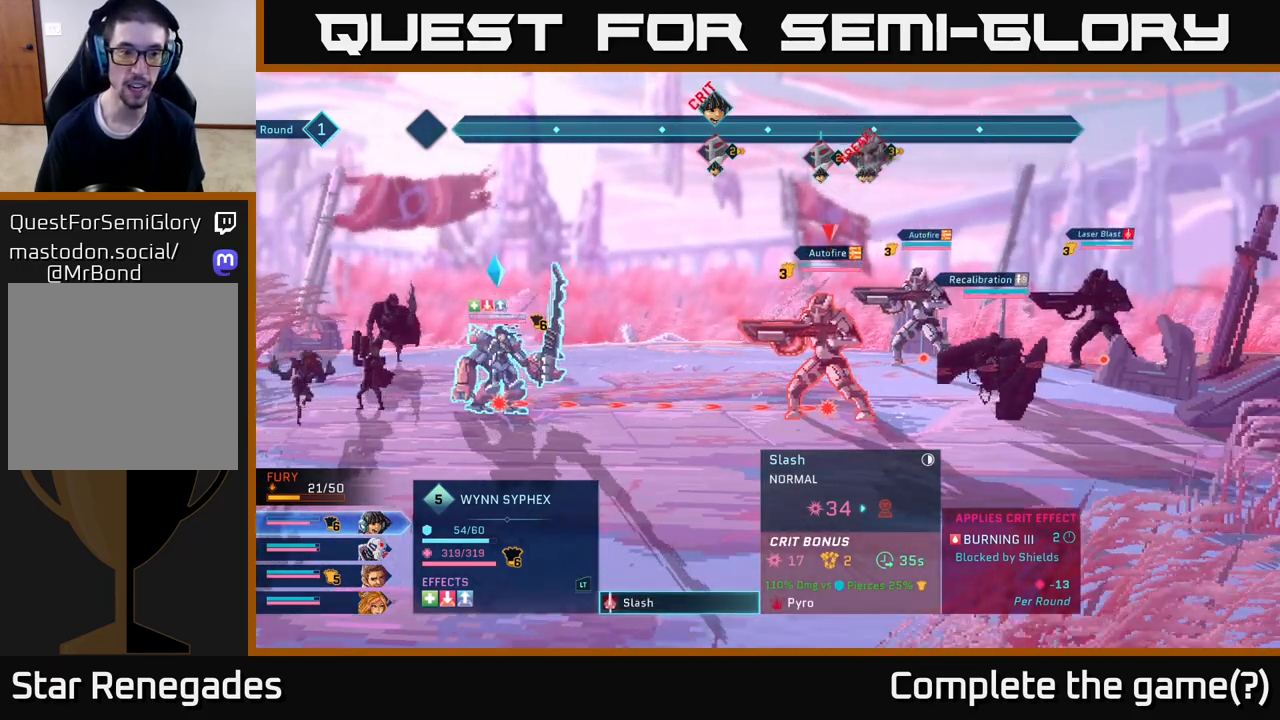
{"buttons": [], "left_stick": "center", "right_stick": "center", "events": []}
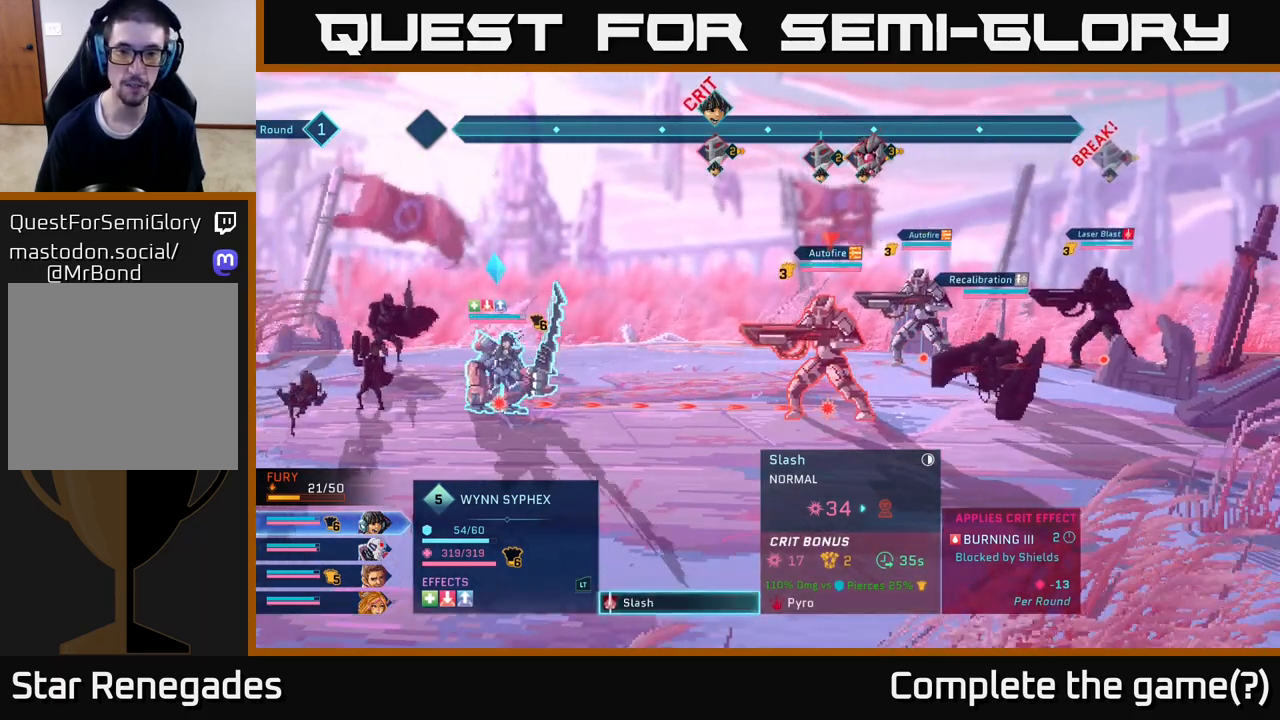
{"buttons": [], "left_stick": "center", "right_stick": "center", "events": []}
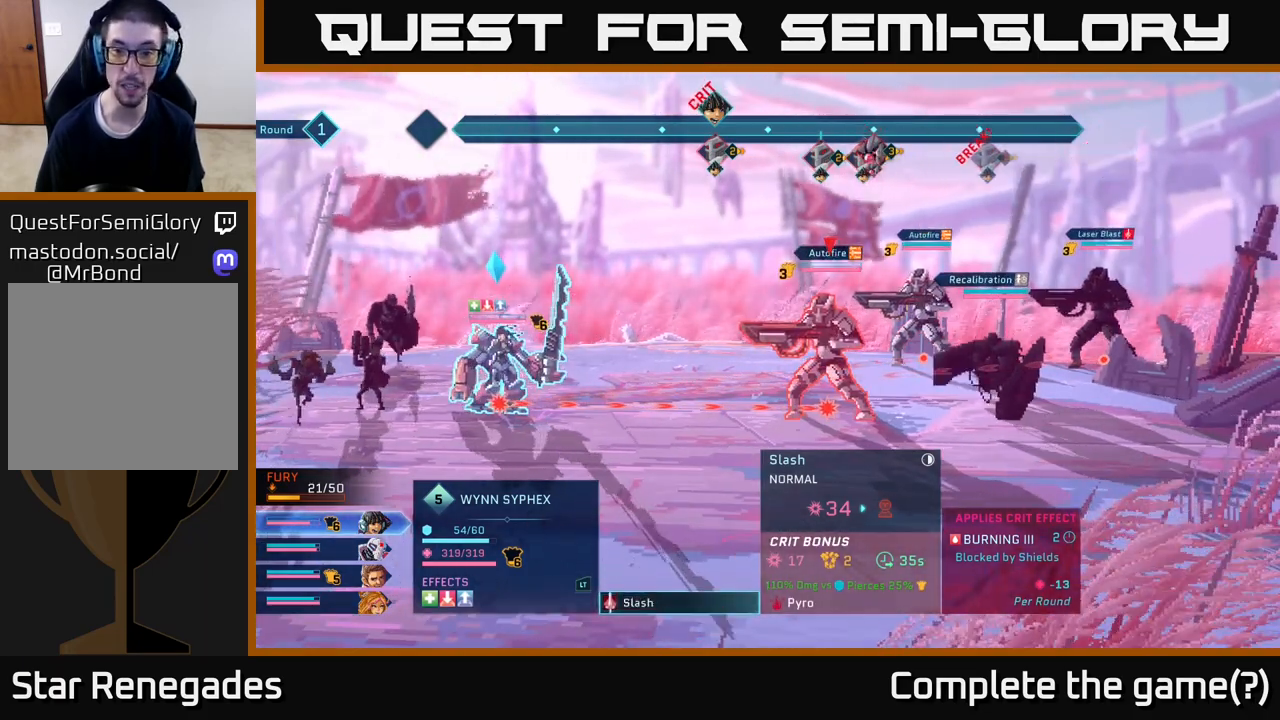
{"buttons": [], "left_stick": "center", "right_stick": "center", "events": []}
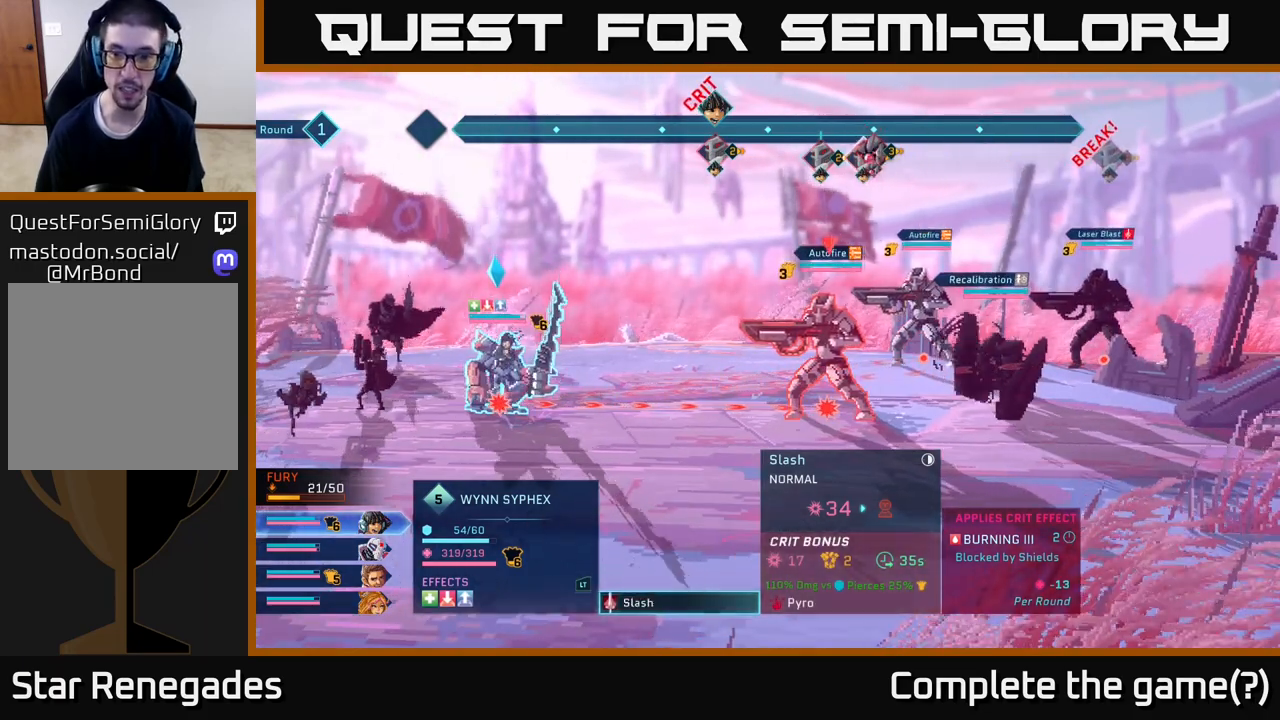
{"buttons": [], "left_stick": "center", "right_stick": "center", "events": []}
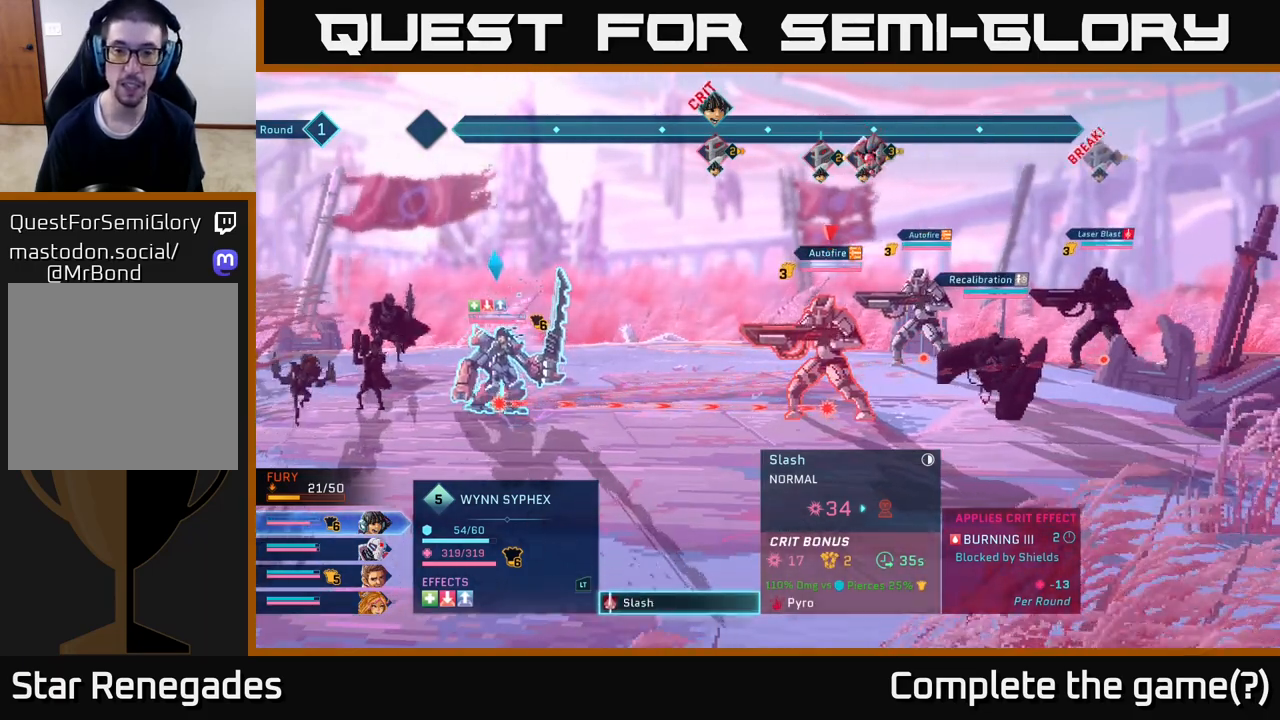
{"buttons": [], "left_stick": "center", "right_stick": "center", "events": [[17, "B", "down"], [117, "B", "up"]]}
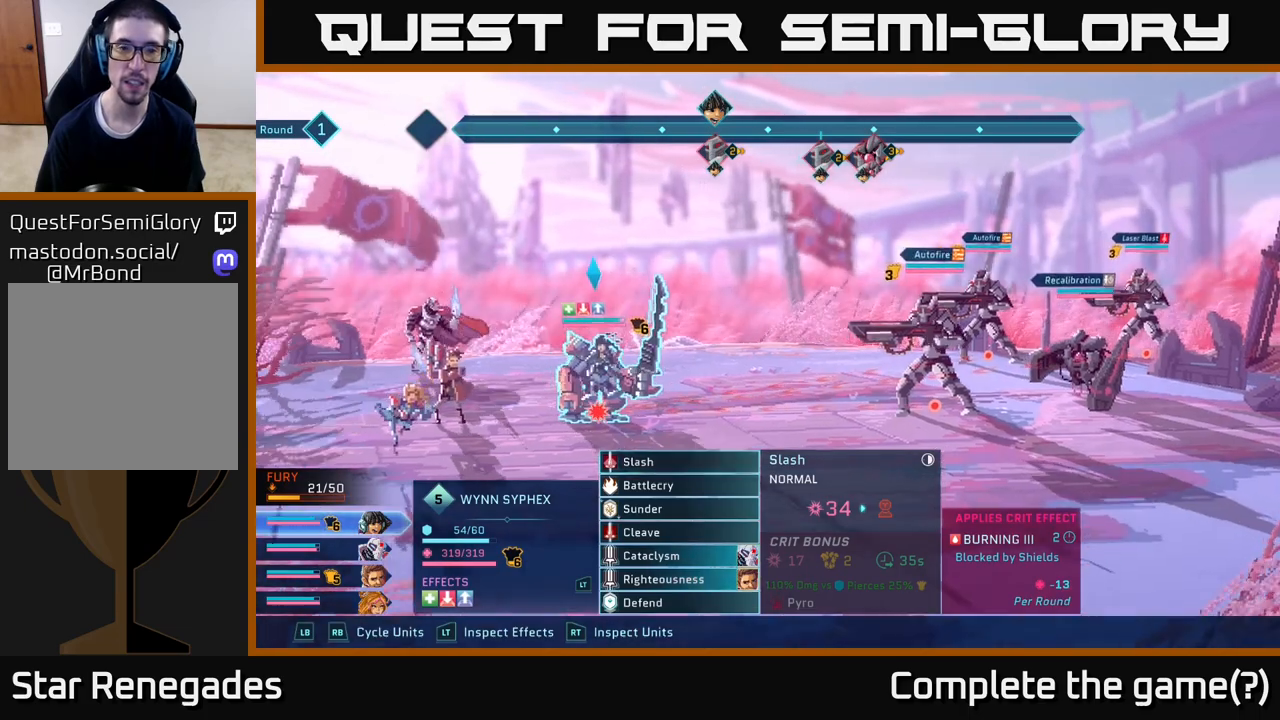
{"buttons": [], "left_stick": "center", "right_stick": "center", "events": [[83, "R1", "down"], [233, "R1", "up"]]}
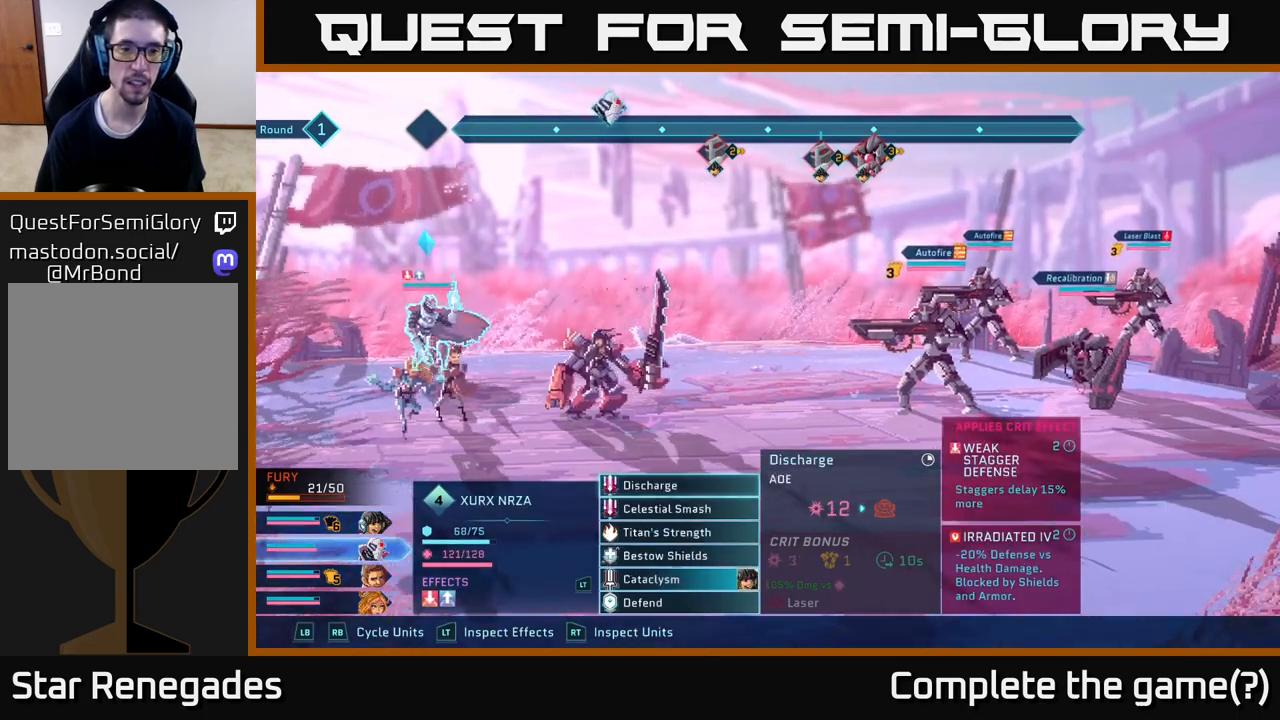
{"buttons": [], "left_stick": "down", "right_stick": "center", "events": [[500, "left_stick", "down"]]}
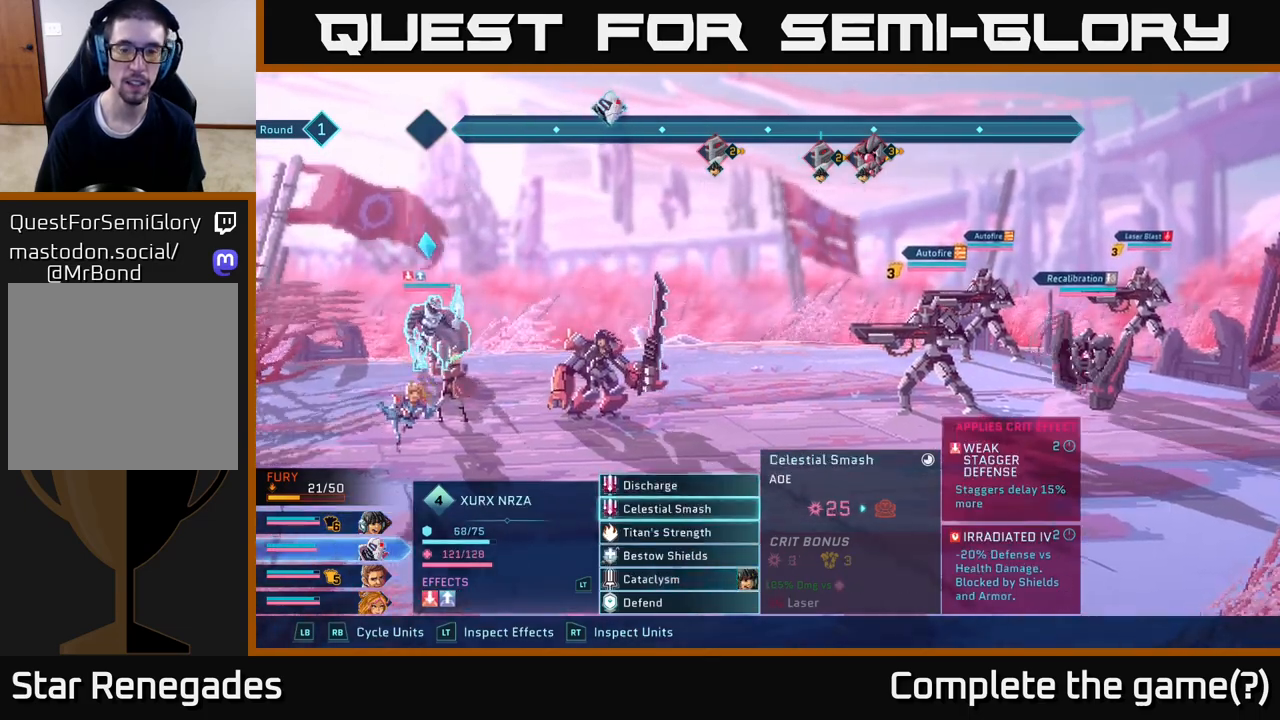
{"buttons": [], "left_stick": "center", "right_stick": "center", "events": [[183, "A", "down"], [200, "left_stick", "center"], [250, "A", "up"]]}
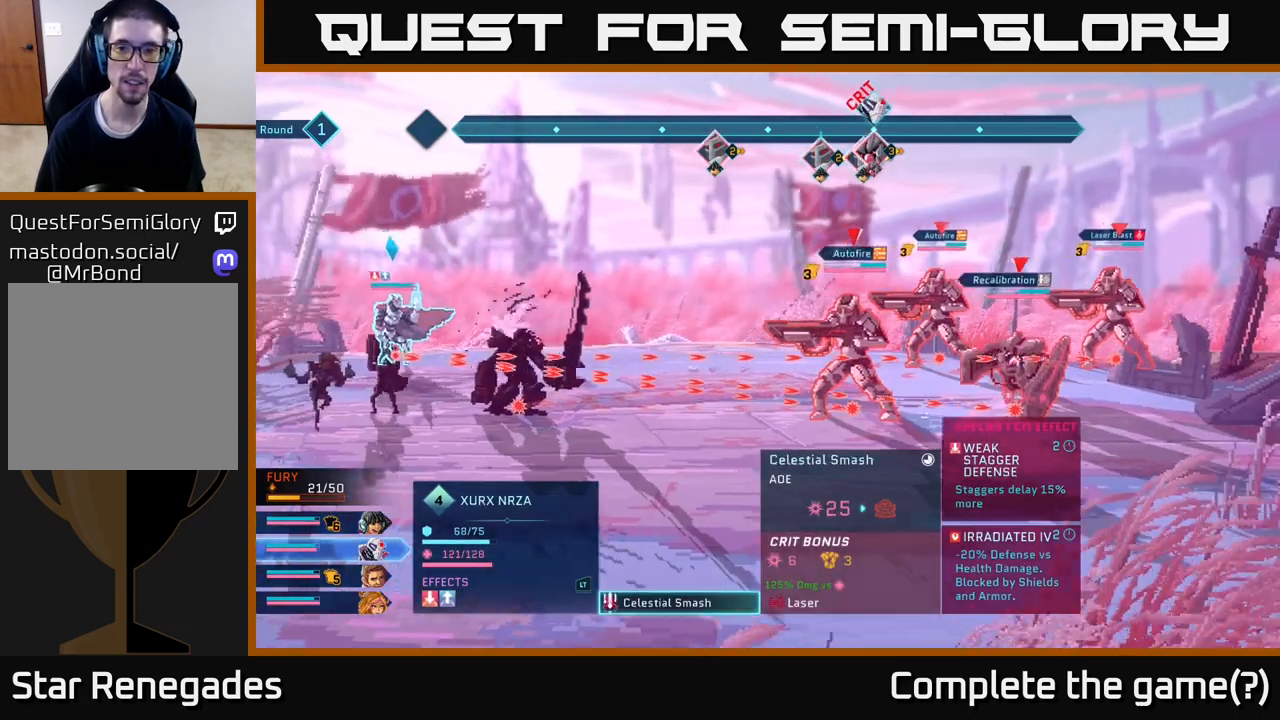
{"buttons": [], "left_stick": "center", "right_stick": "center", "events": []}
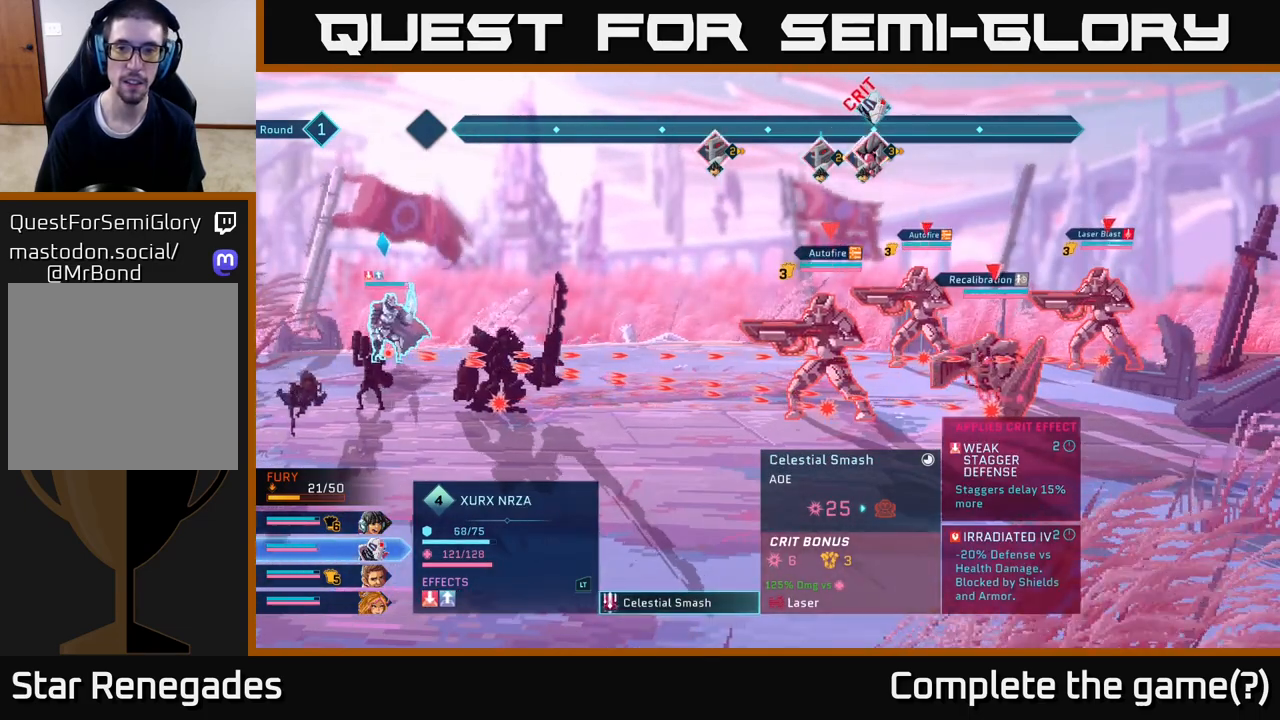
{"buttons": [], "left_stick": "center", "right_stick": "center", "events": []}
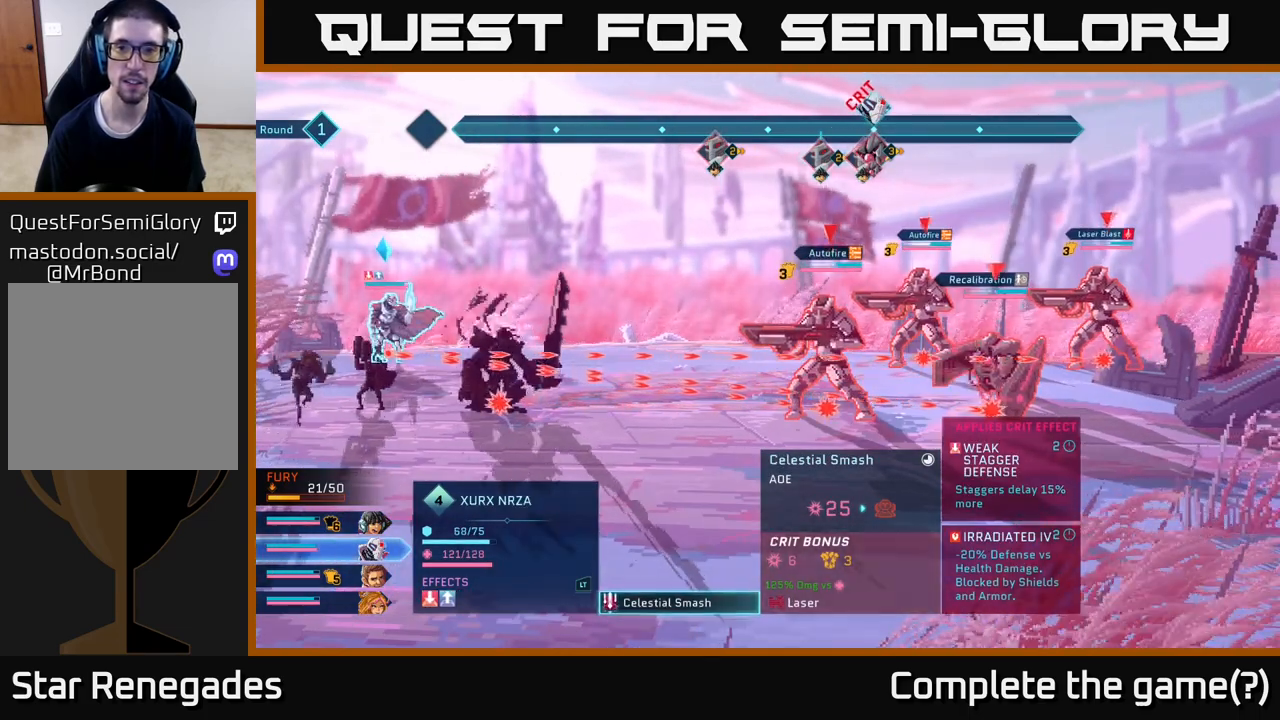
{"buttons": [], "left_stick": "center", "right_stick": "center", "events": []}
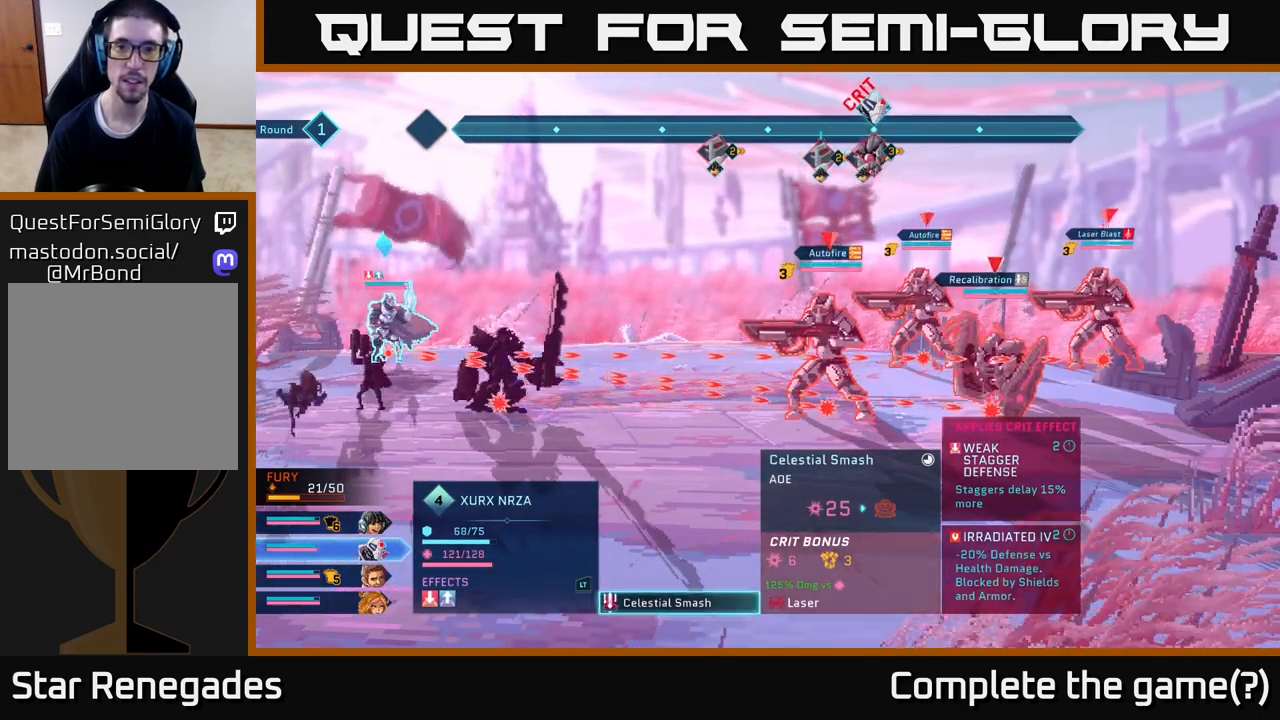
{"buttons": [], "left_stick": "center", "right_stick": "center", "events": []}
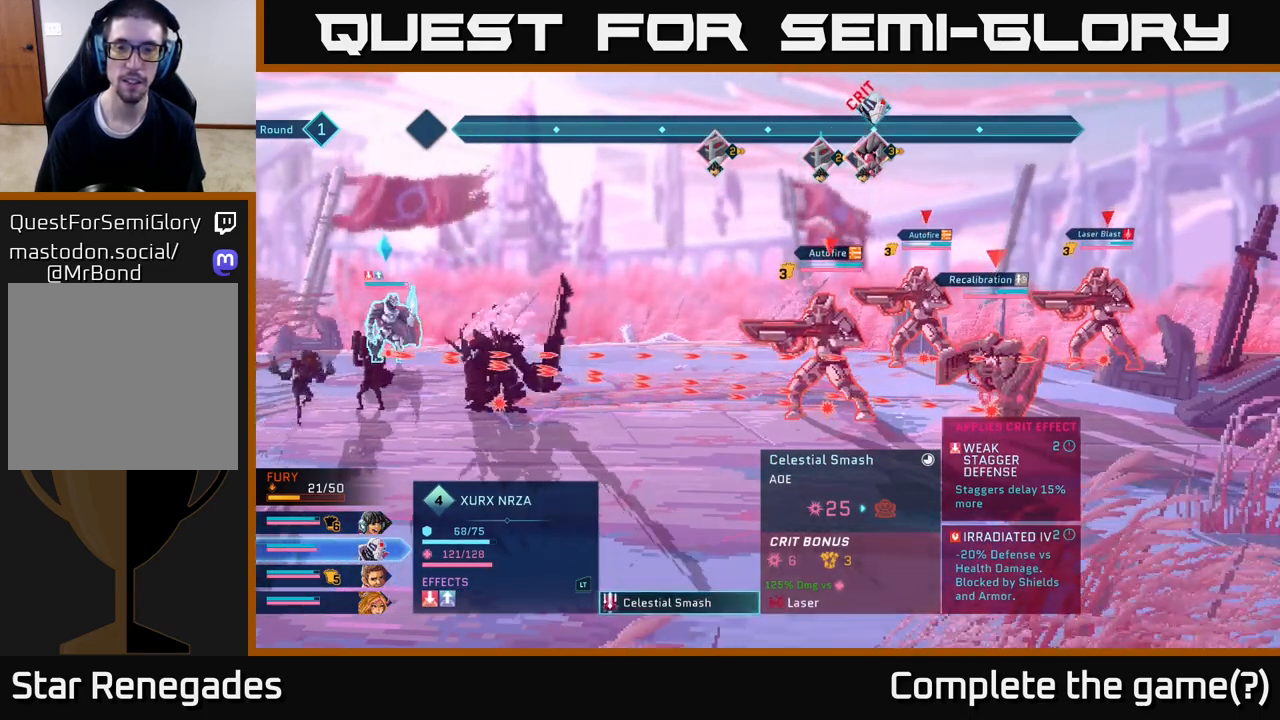
{"buttons": [], "left_stick": "center", "right_stick": "center", "events": [[300, "B", "down"], [417, "B", "up"]]}